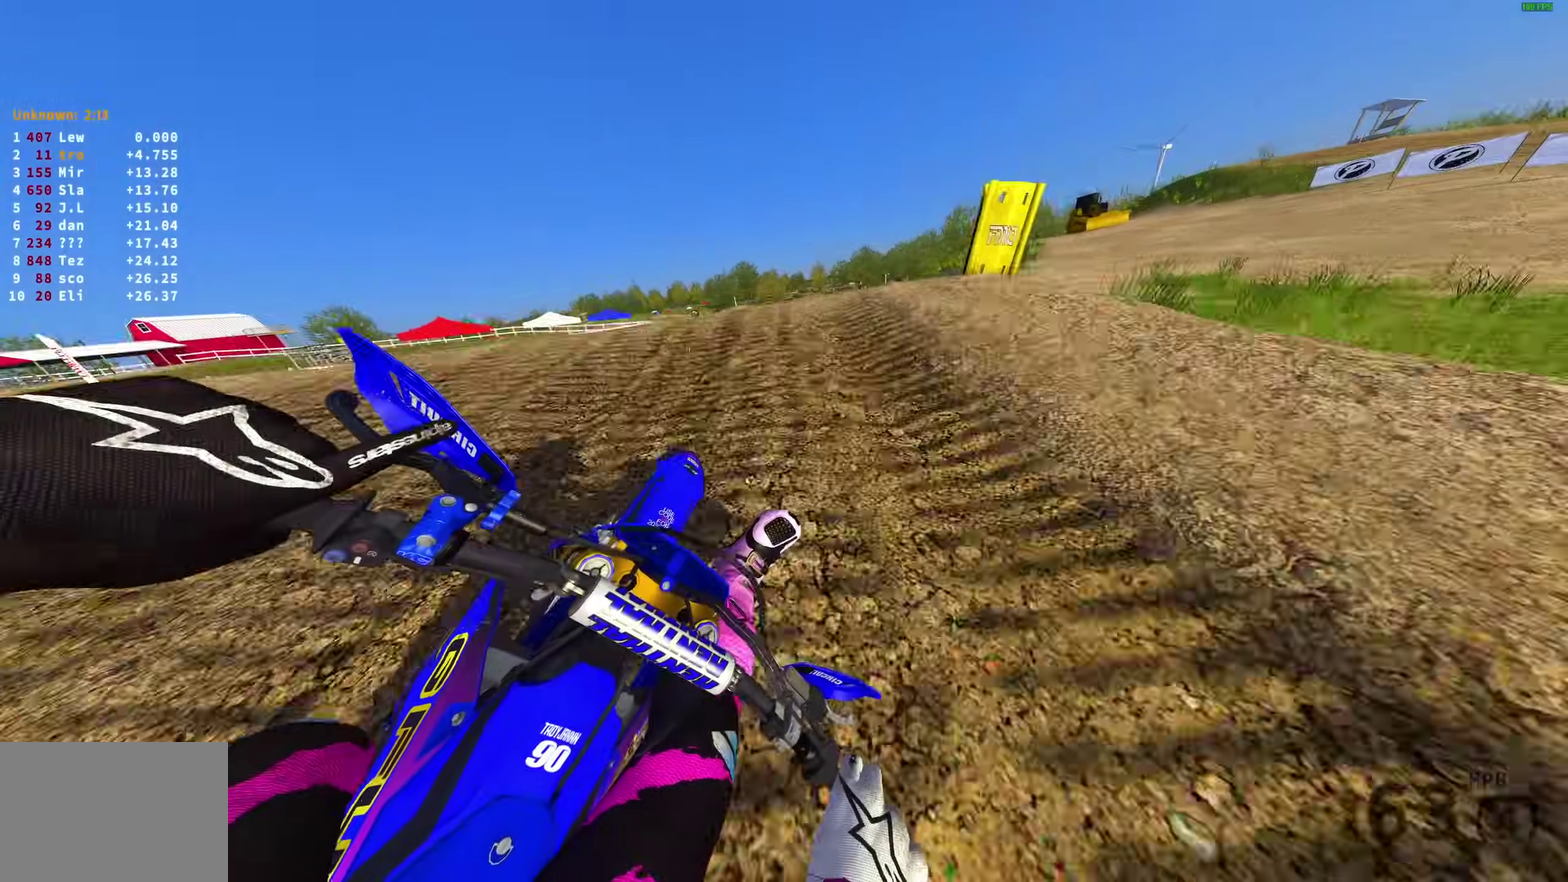
Gameplay with a controller (PlayStation layout); each line is a JSON object with the inputs held at the frame after it (dt_ms = milliseconds from this image to that frame). "events" lists button and stick changes between this image and that frame as [ms after this image, input, new state], when the widget could be followed in between.
{"dt_ms": 400, "buttons": ["R2"], "left_stick": "left", "right_stick": "center", "events": [[50, "right_stick", "up"], [100, "right_stick", "center"], [150, "CROSS", "down"], [250, "CROSS", "up"], [250, "left_stick", "center"], [317, "left_stick", "left"]]}
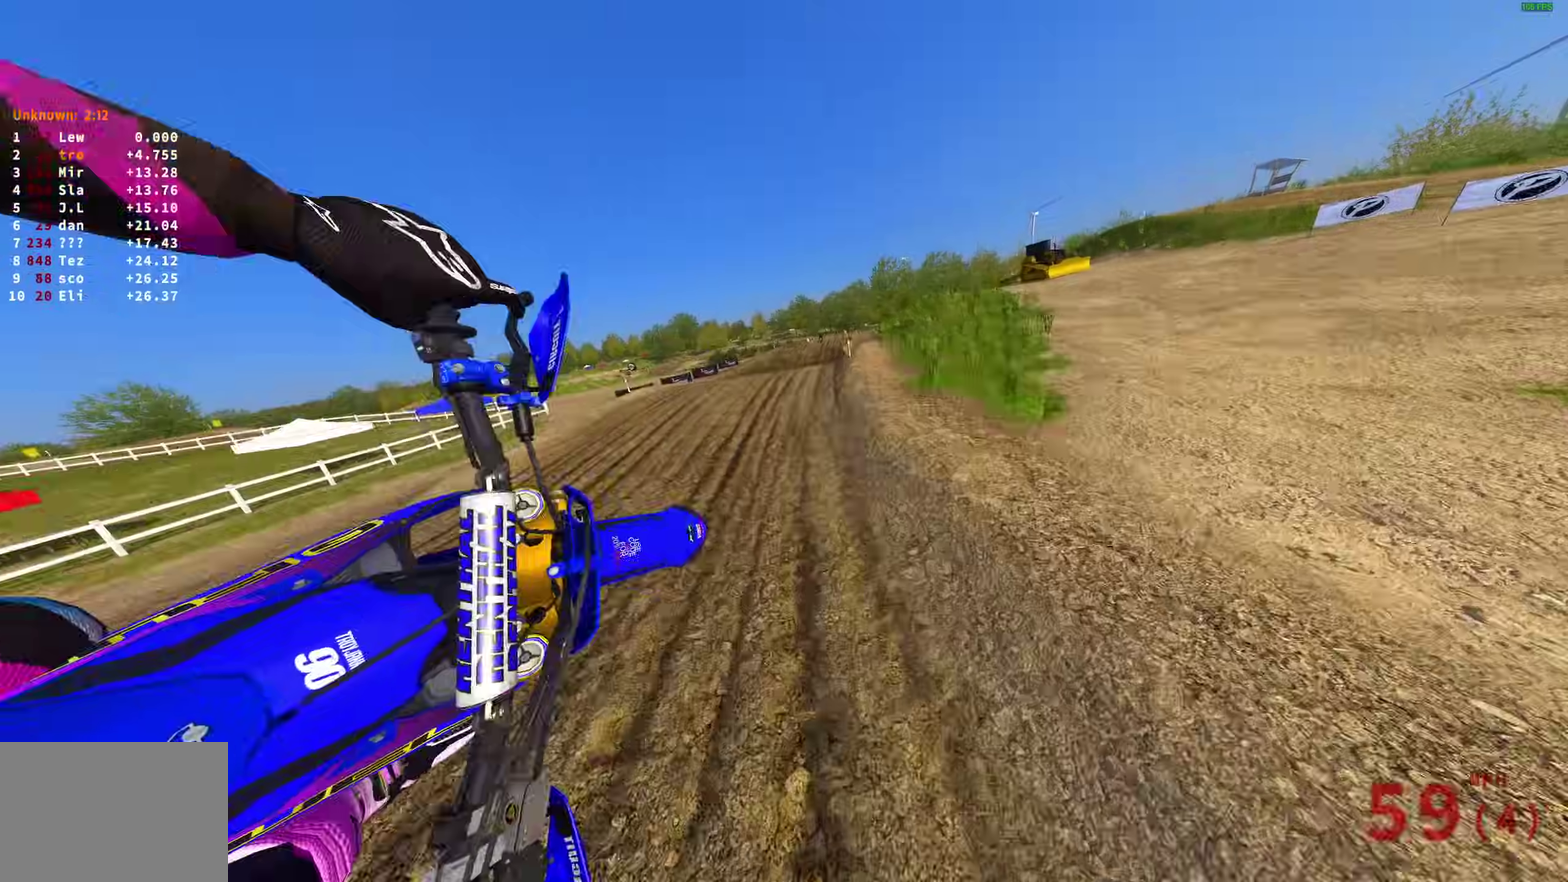
{"dt_ms": 600, "buttons": ["R2"], "left_stick": "up-left", "right_stick": "up-left", "events": [[50, "CROSS", "down"], [117, "left_stick", "up-left"], [133, "CROSS", "up"], [367, "right_stick", "up-left"]]}
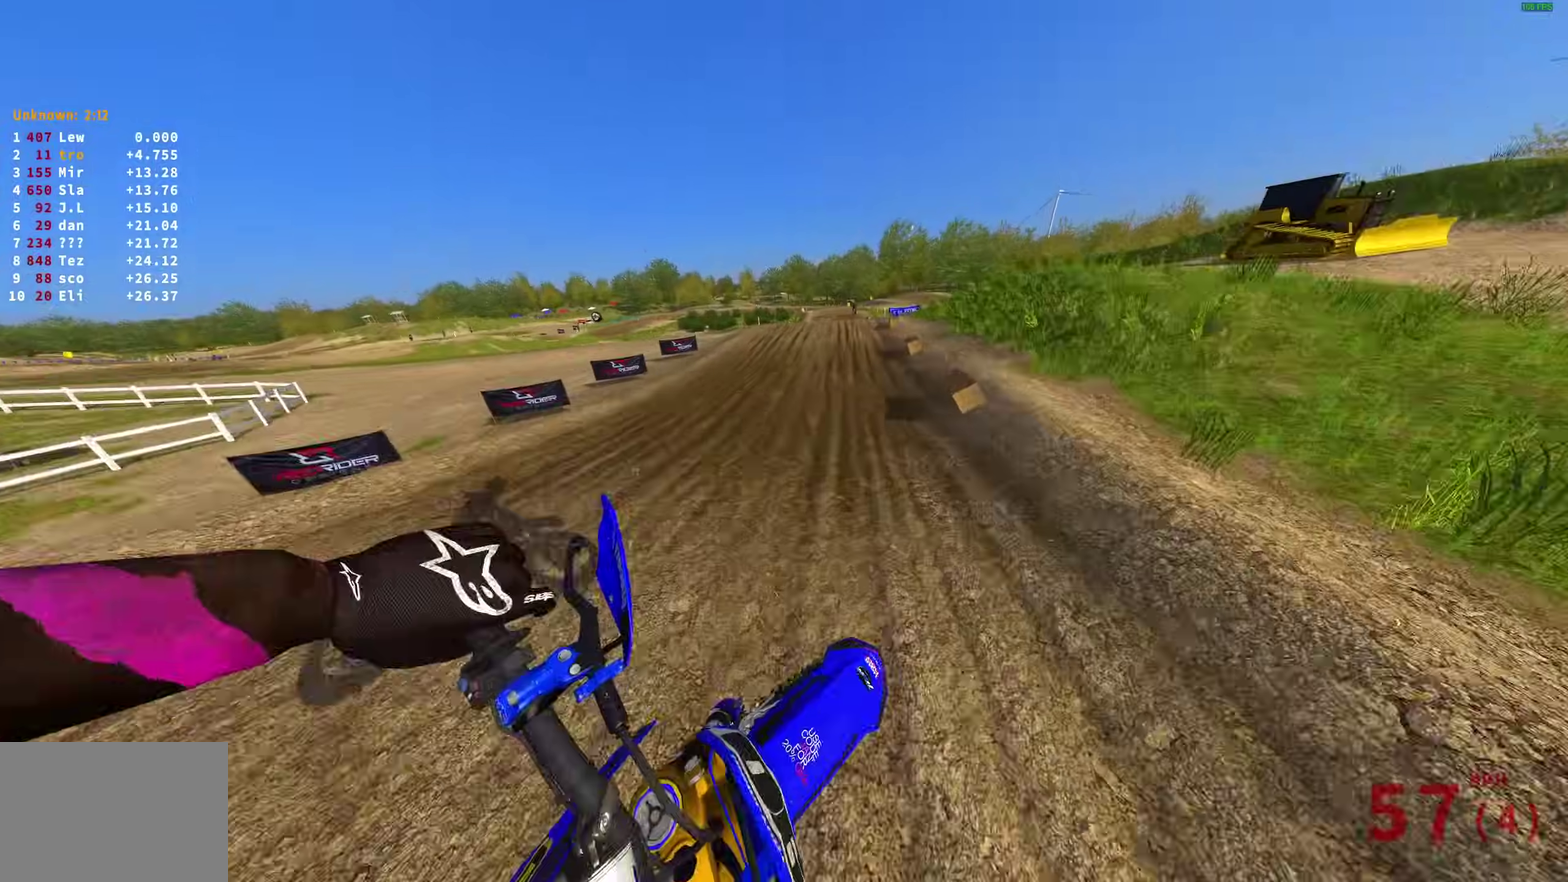
{"dt_ms": 400, "buttons": ["R2"], "left_stick": "up-right", "right_stick": "left", "events": [[17, "left_stick", "center"], [167, "left_stick", "up-right"], [300, "right_stick", "left"]]}
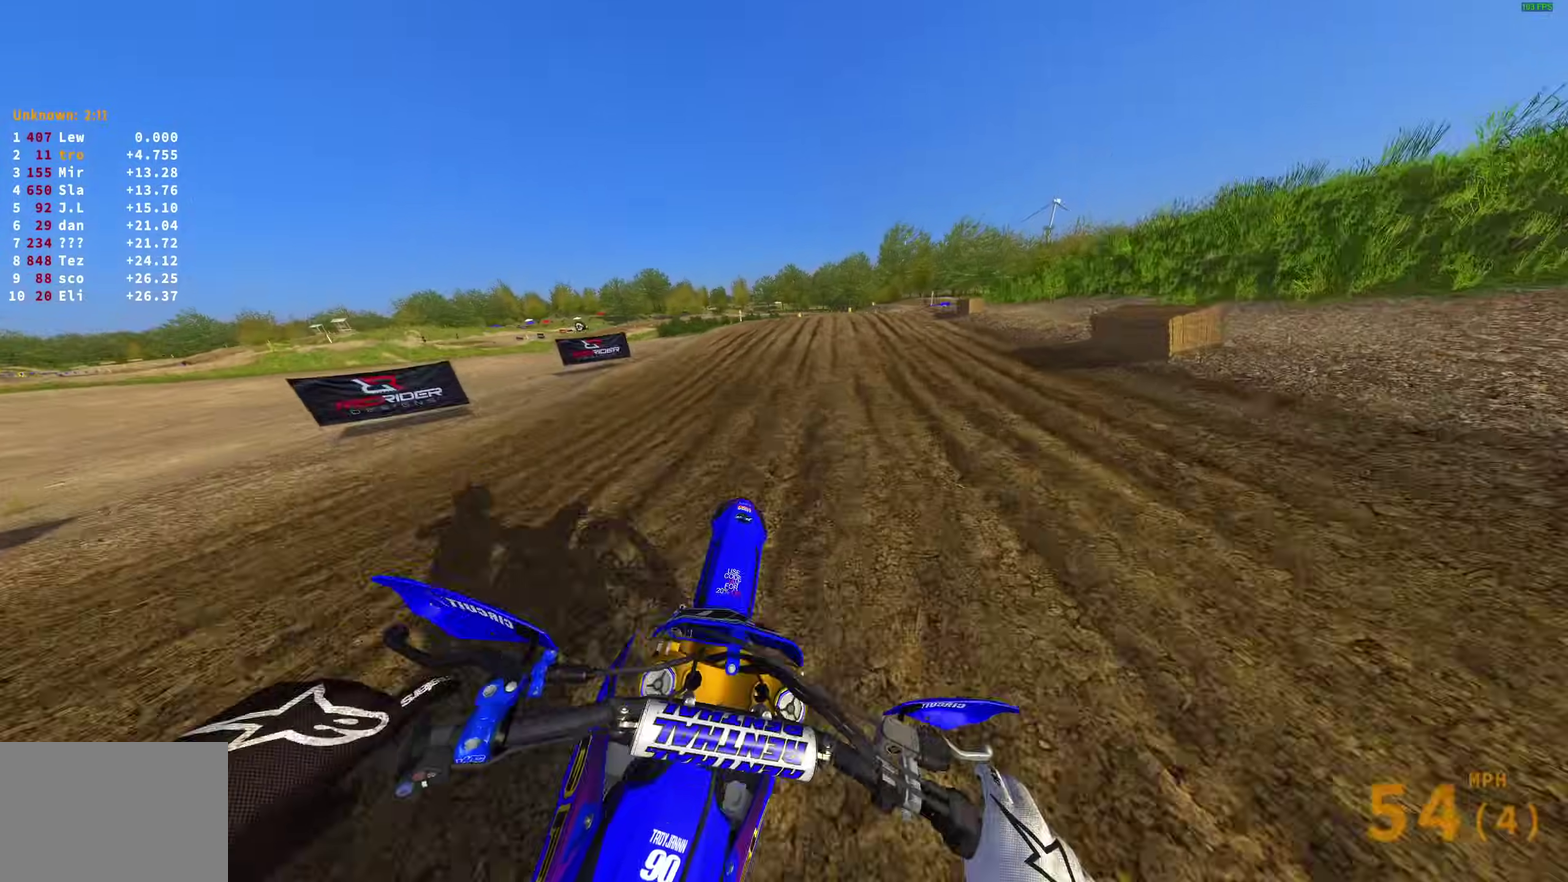
{"dt_ms": 600, "buttons": ["R2"], "left_stick": "center", "right_stick": "center", "events": [[200, "right_stick", "up-left"], [350, "left_stick", "center"], [467, "right_stick", "center"]]}
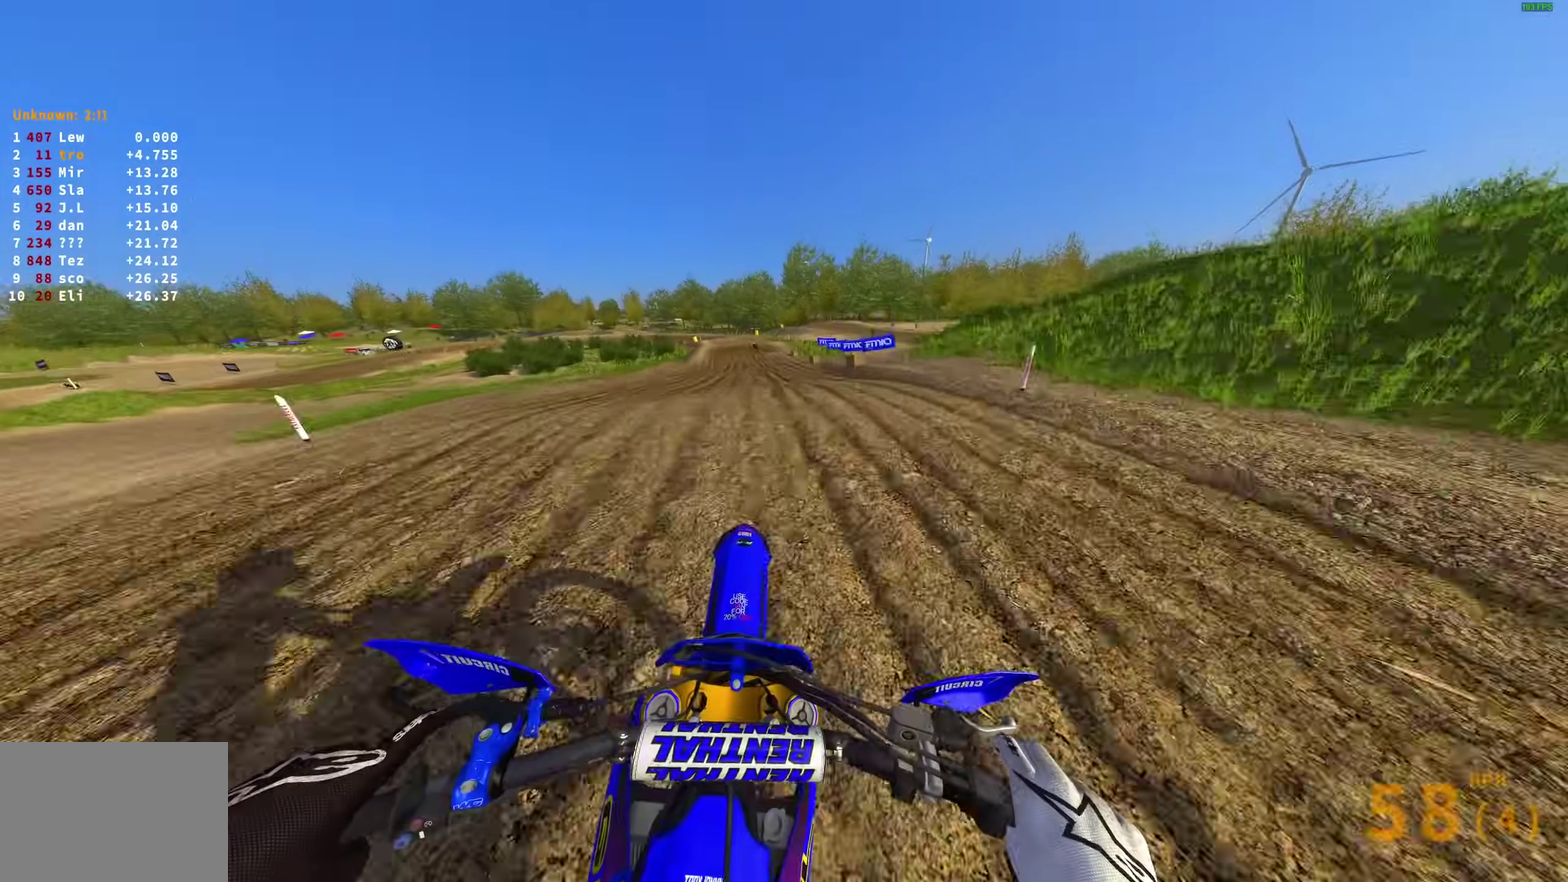
{"dt_ms": 300, "buttons": ["R2"], "left_stick": "left", "right_stick": "up-left", "events": [[83, "right_stick", "up-left"], [100, "left_stick", "up-left"], [200, "left_stick", "left"]]}
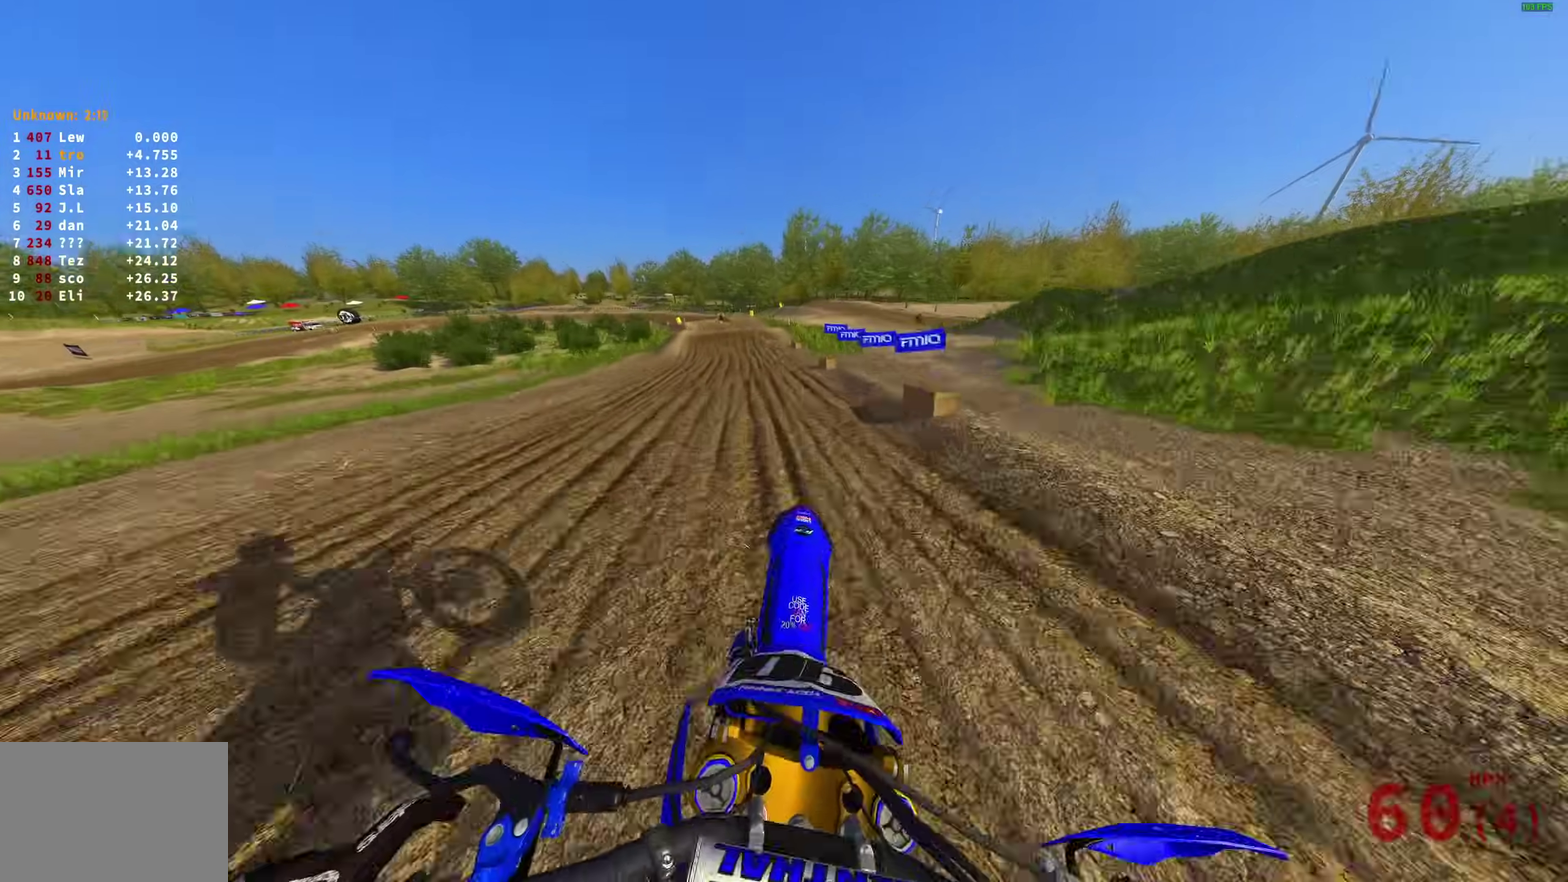
{"dt_ms": 700, "buttons": ["R2"], "left_stick": "up-left", "right_stick": "right", "events": [[50, "left_stick", "up-left"], [367, "right_stick", "up"], [617, "right_stick", "right"]]}
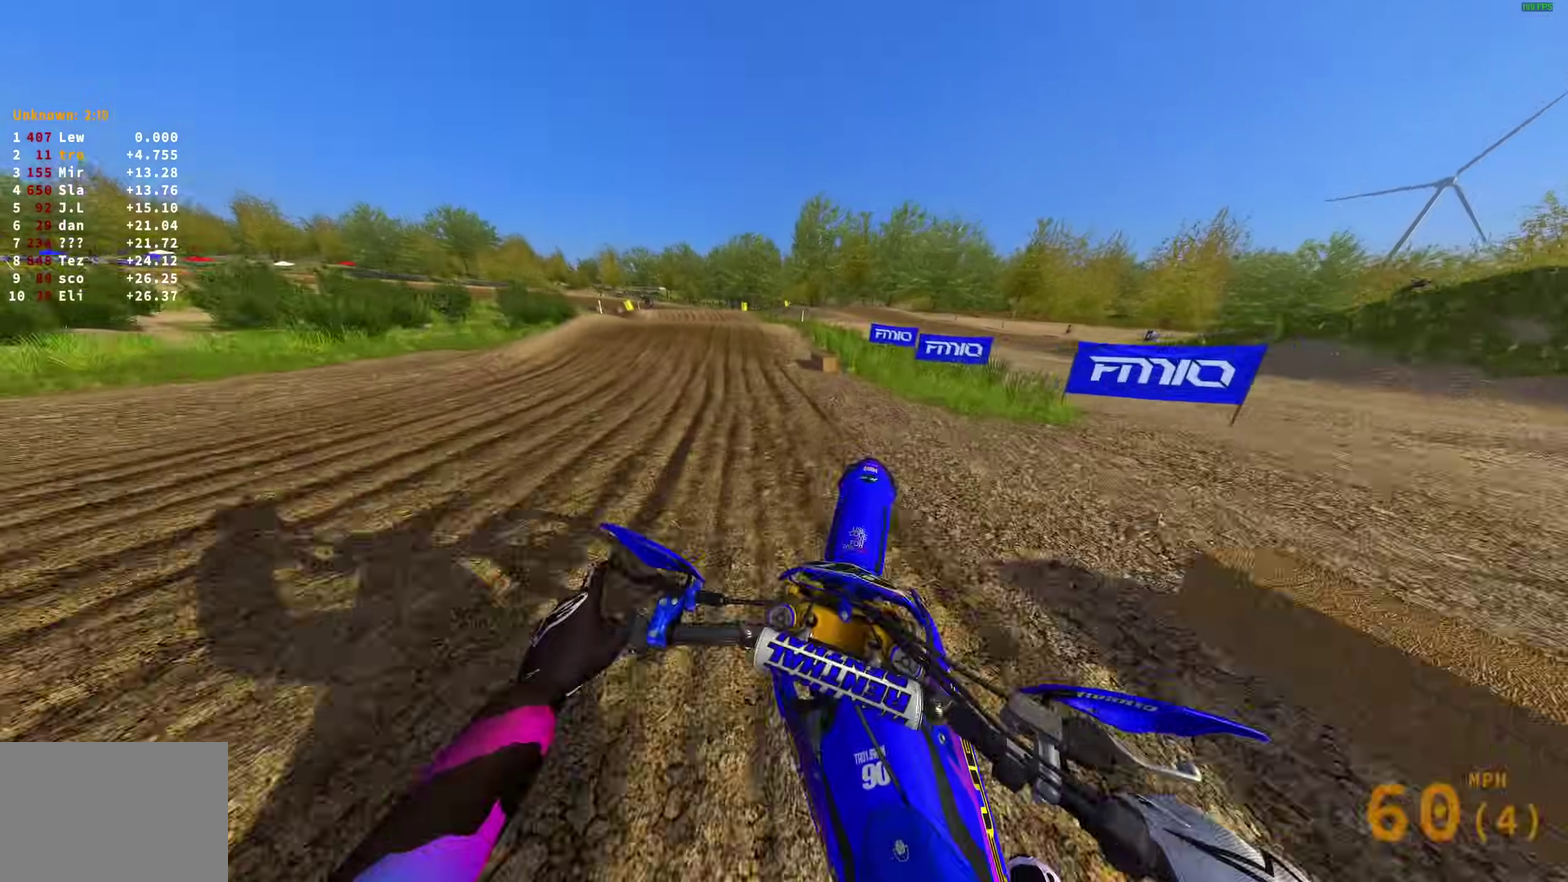
{"dt_ms": 300, "buttons": ["R2"], "left_stick": "up-left", "right_stick": "down-right", "events": [[50, "right_stick", "down-right"]]}
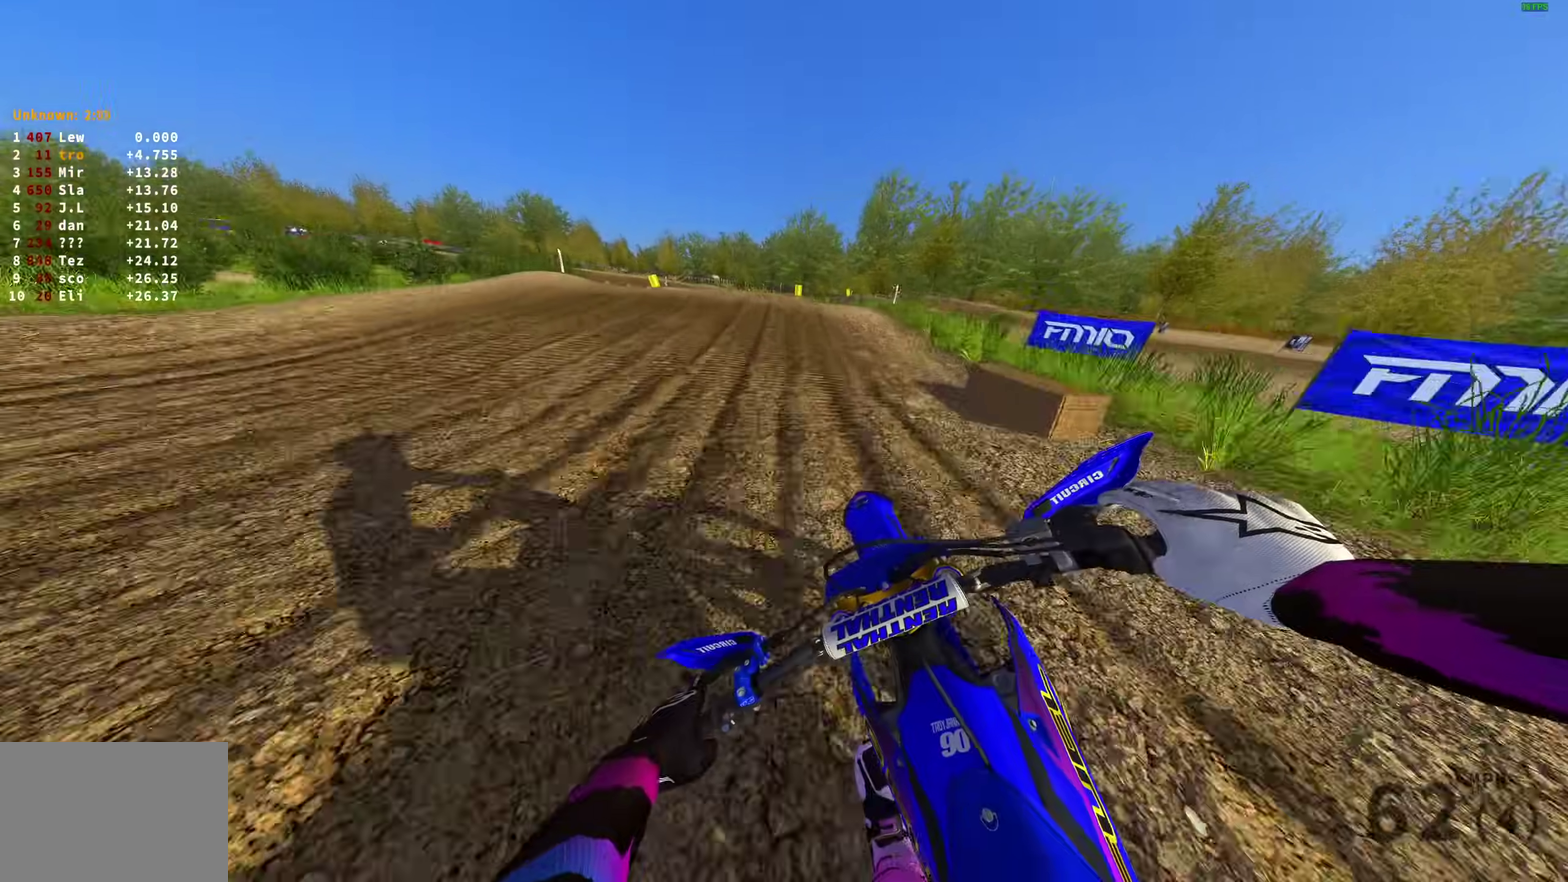
{"dt_ms": 900, "buttons": ["R2"], "left_stick": "center", "right_stick": "center"}
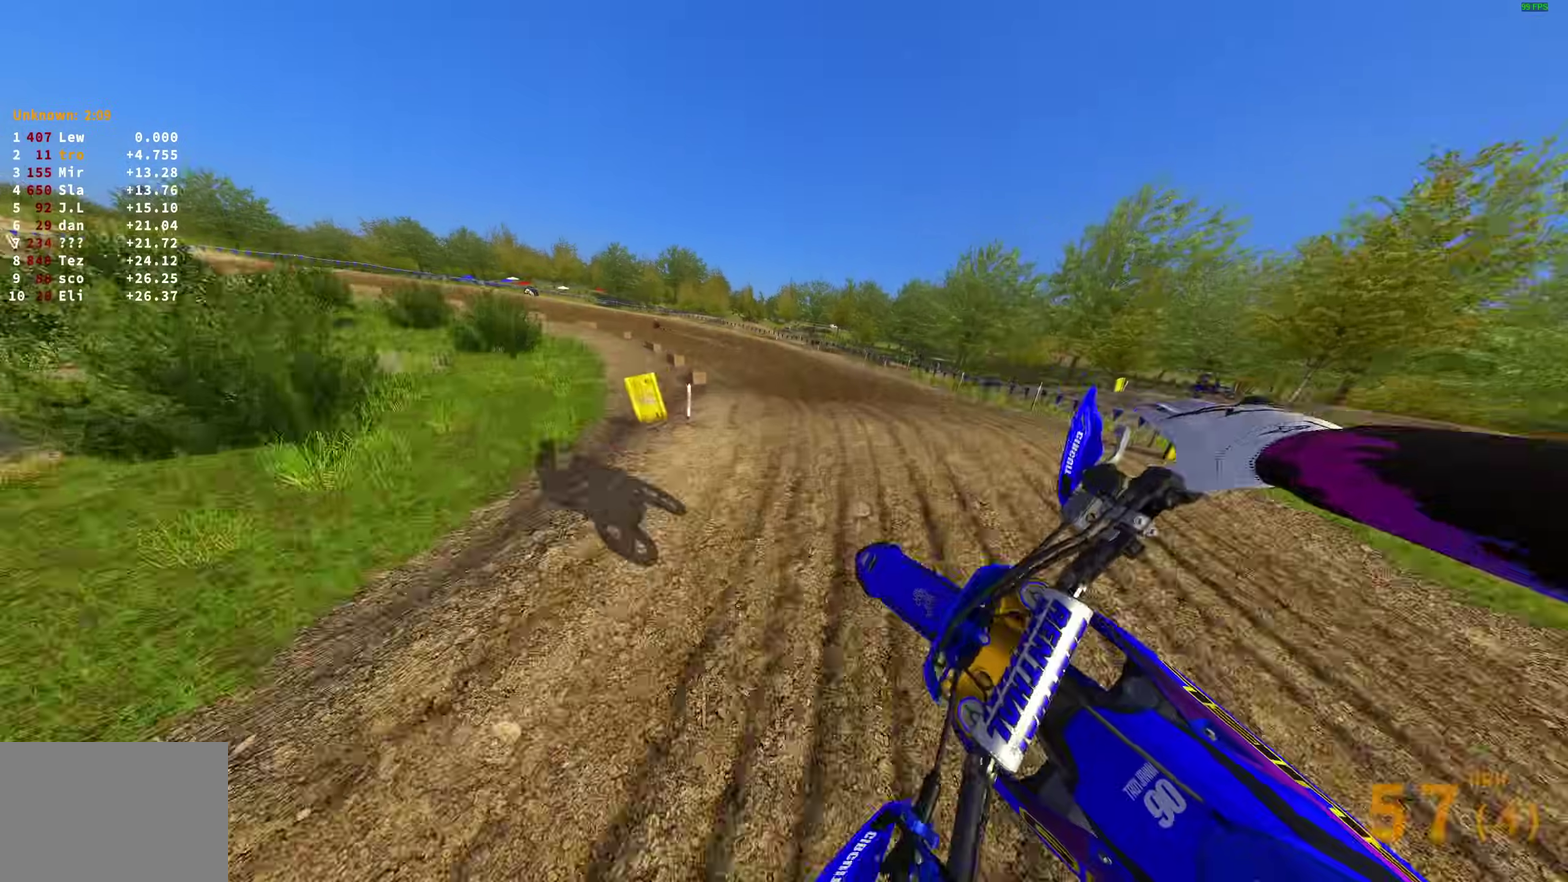
{"dt_ms": 300, "buttons": [], "left_stick": "up-left", "right_stick": "up"}
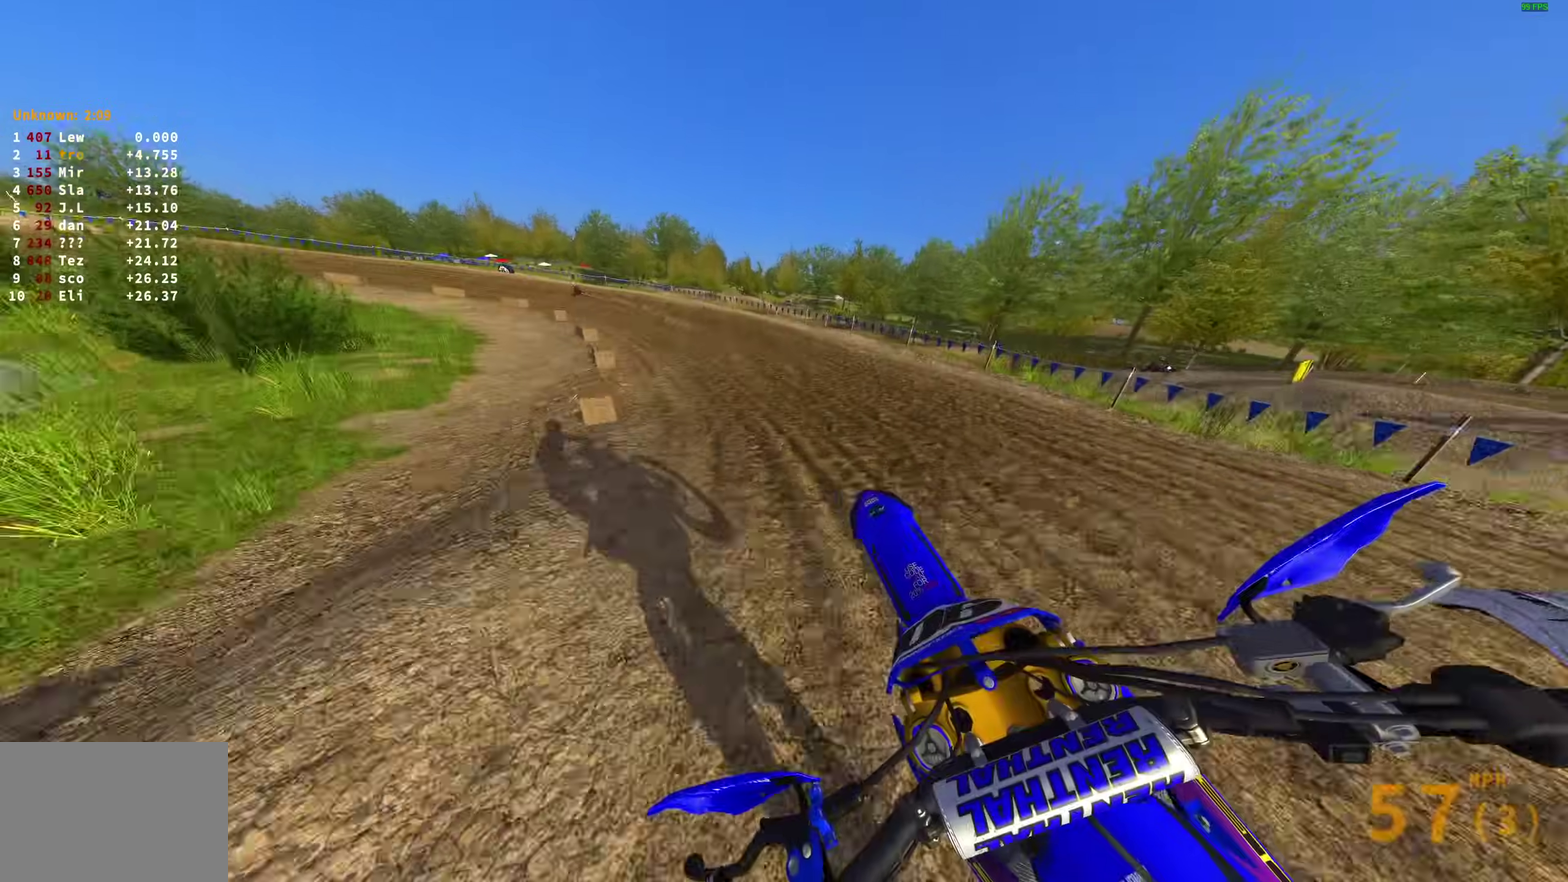
{"dt_ms": 700, "buttons": [], "left_stick": "up-left", "right_stick": "down-right"}
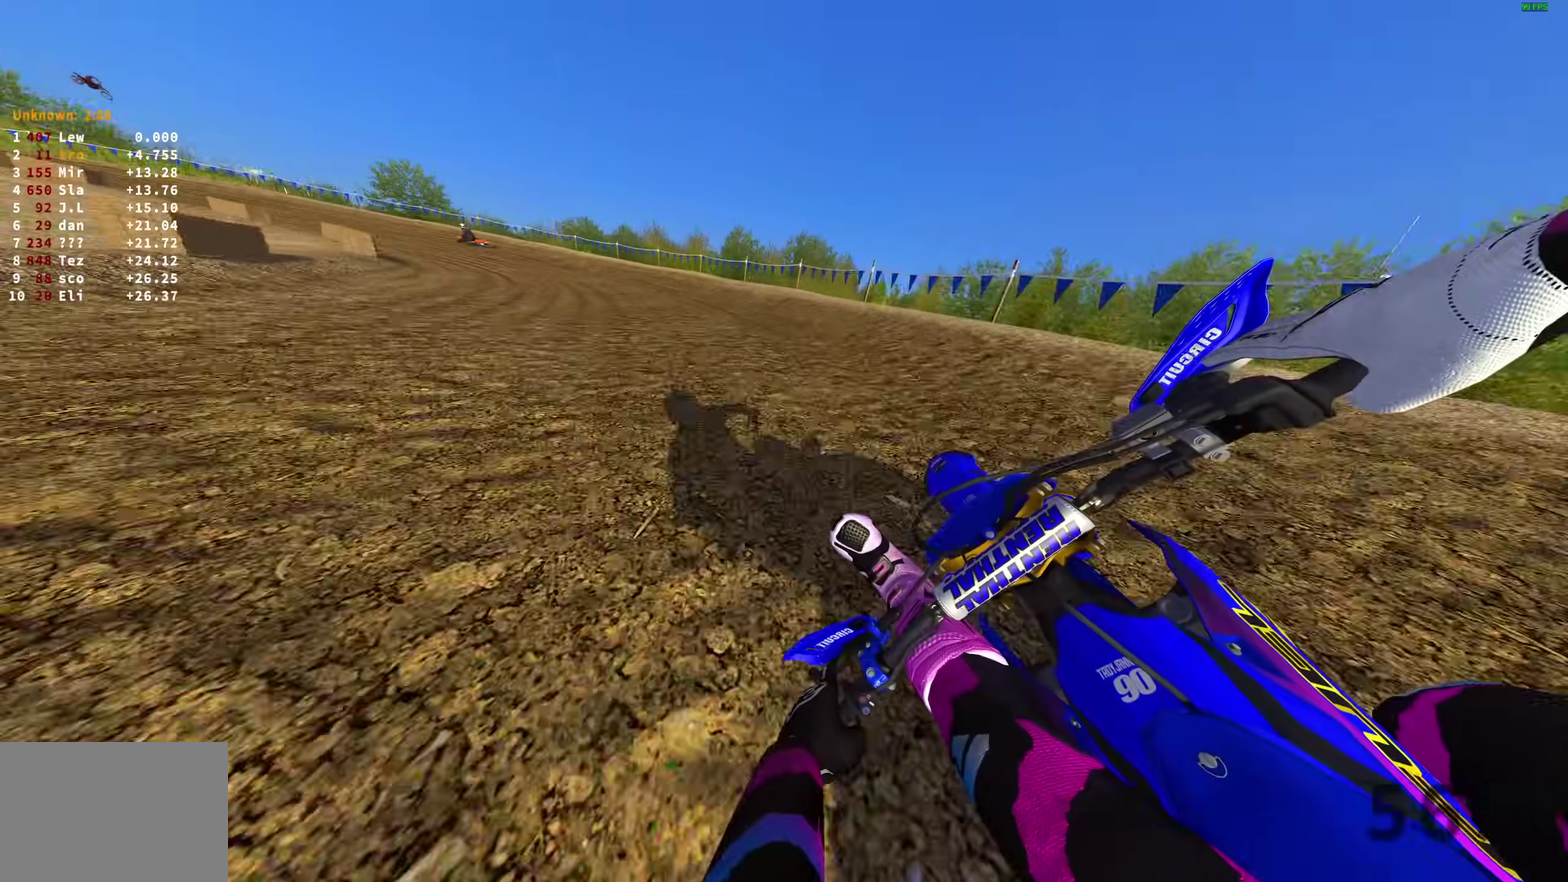
{"dt_ms": 300, "buttons": [], "left_stick": "up-left", "right_stick": "down-right", "events": []}
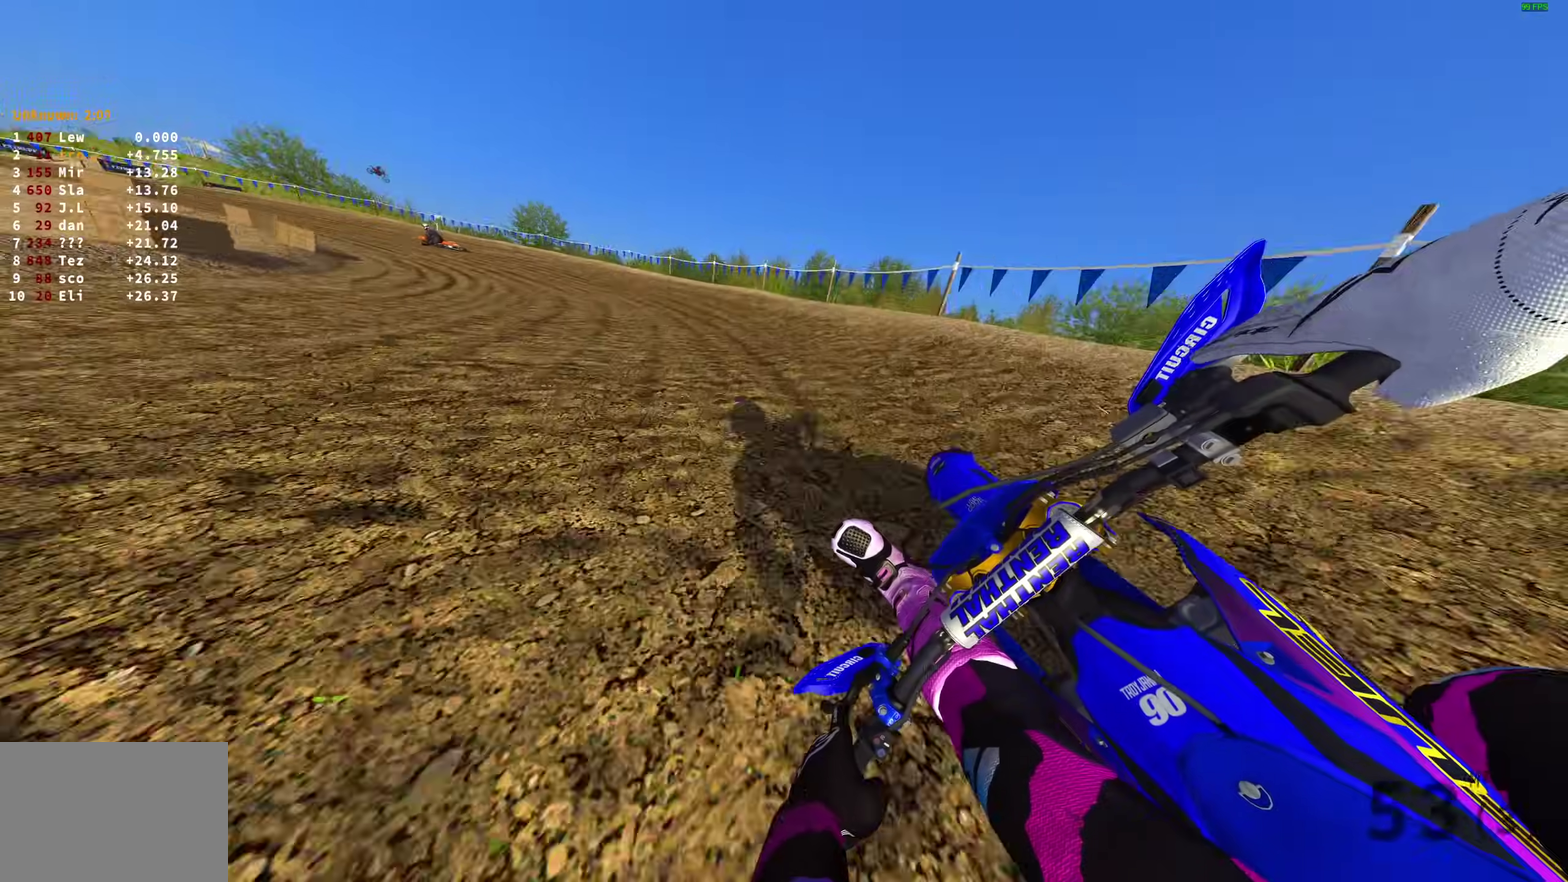
{"dt_ms": 600, "buttons": [], "left_stick": "up-left", "right_stick": "right", "events": [[133, "right_stick", "right"]]}
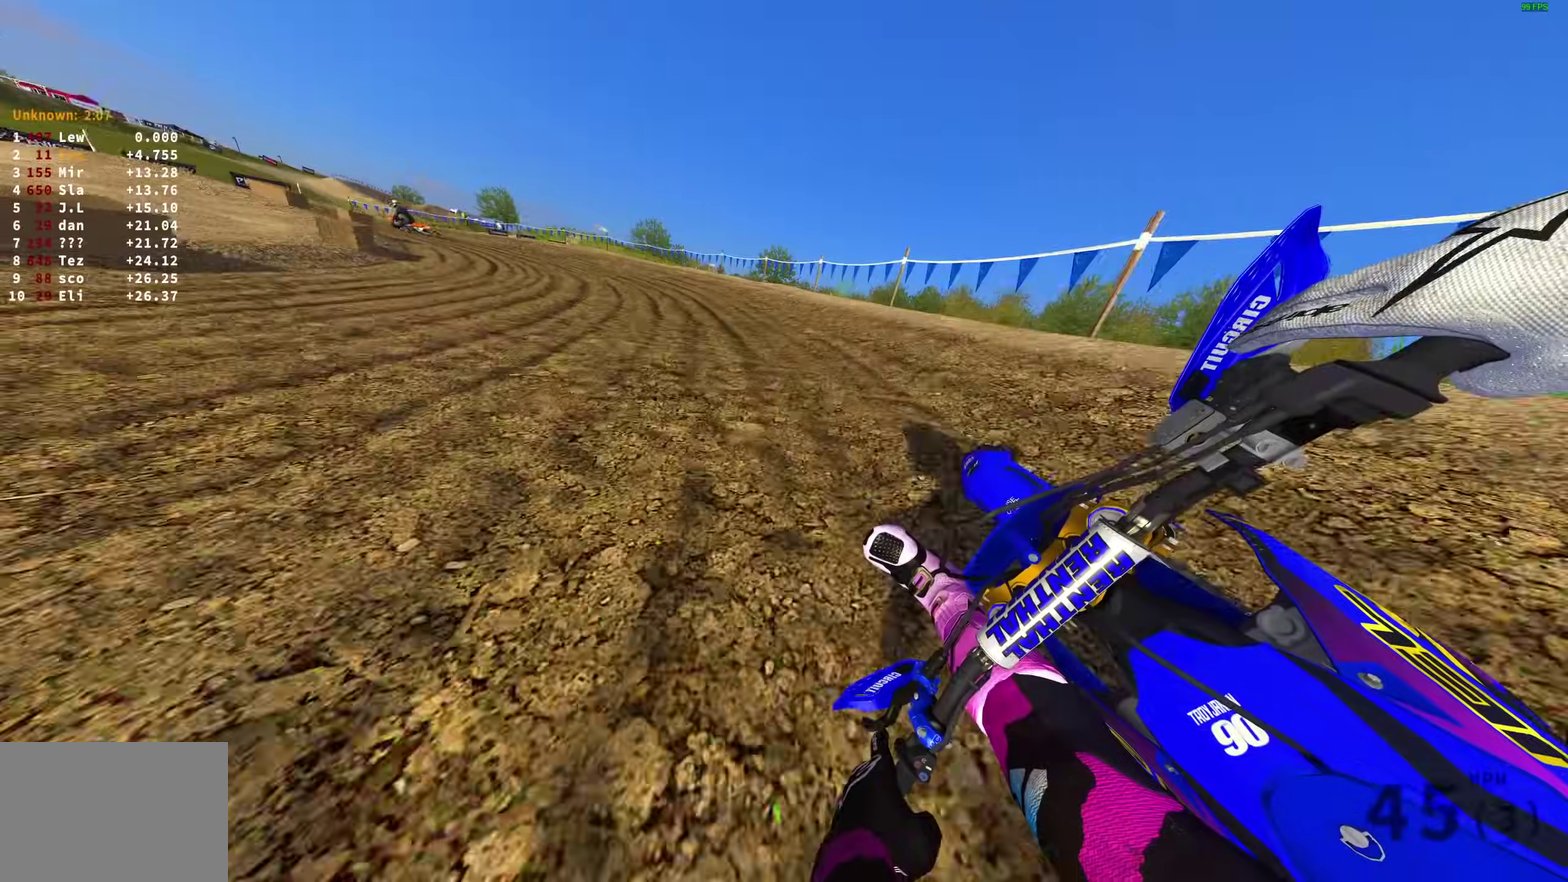
{"dt_ms": 400, "buttons": [], "left_stick": "up-left", "right_stick": "right", "events": []}
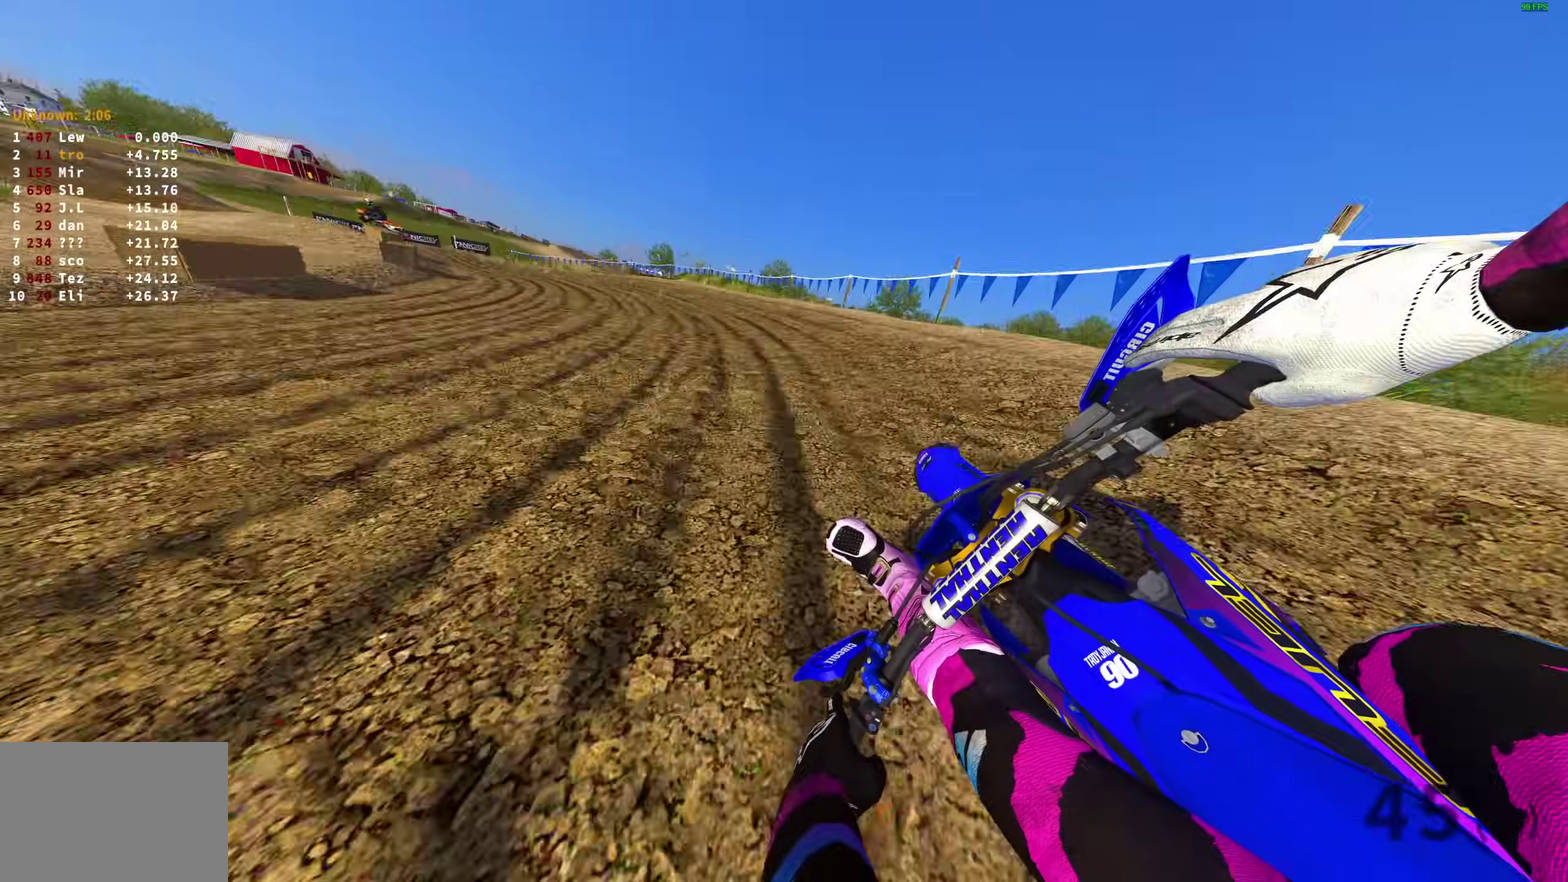
{"dt_ms": 600, "buttons": ["R2"], "left_stick": "up-left", "right_stick": "right", "events": [[233, "R2", "down"]]}
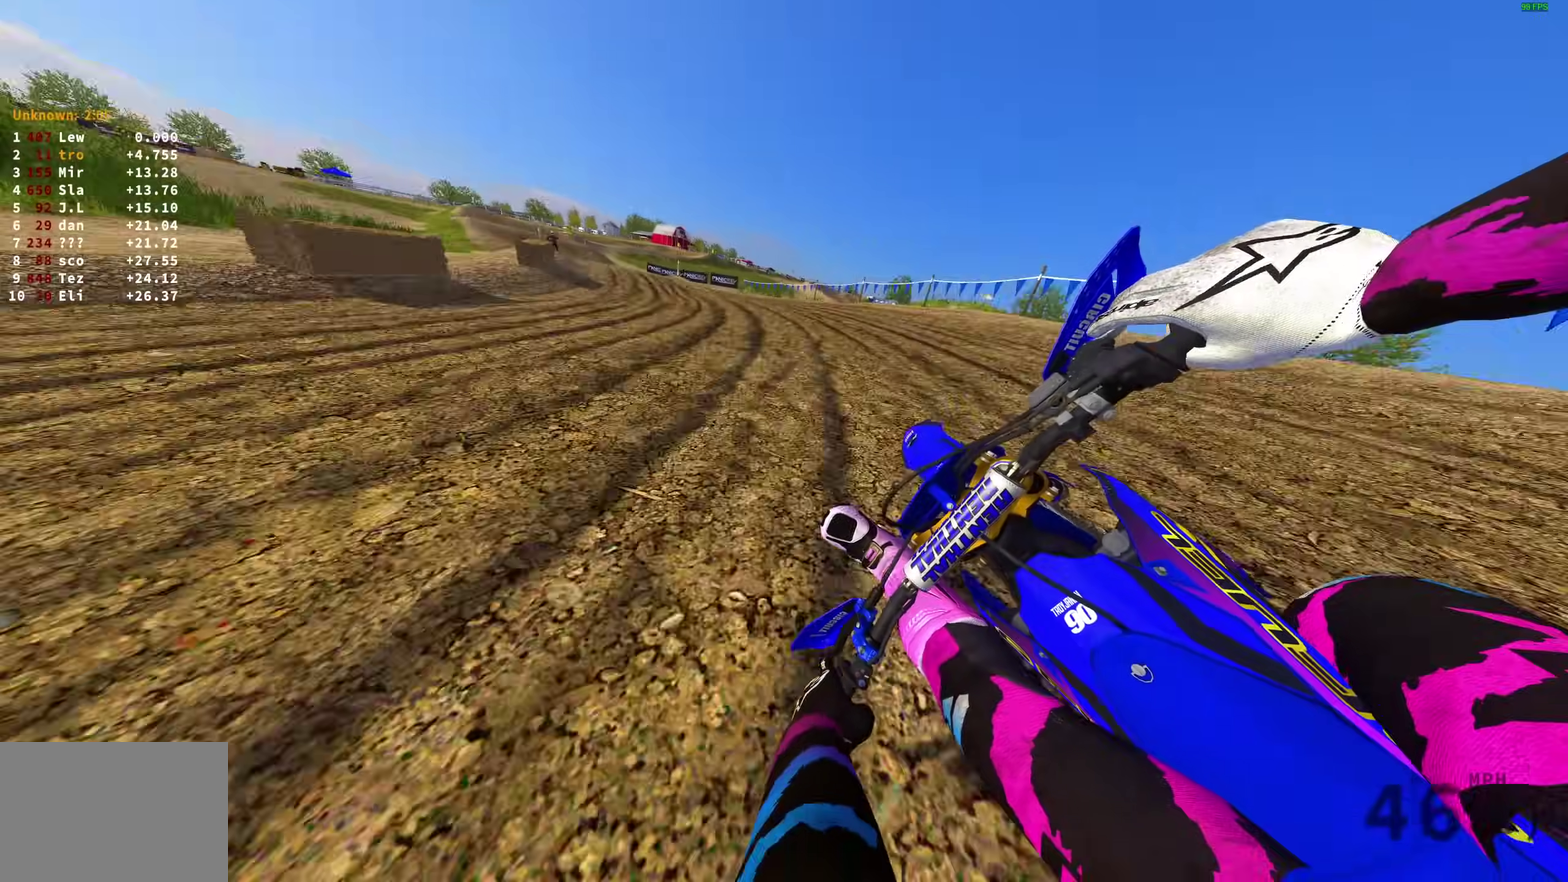
{"dt_ms": 400, "buttons": ["R2"], "left_stick": "up-left", "right_stick": "right", "events": []}